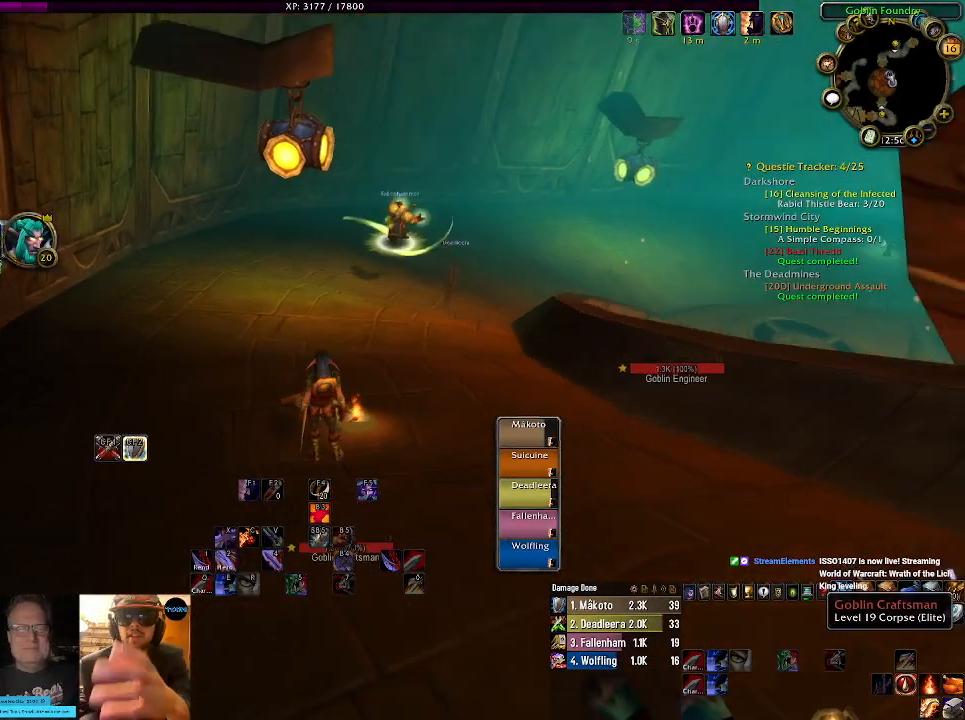
Gameplay with keyboard and mouse; each line is a JSON object with the keys and mouse buttons held at the frame after it. "events" lists presses ("down") and releases ("up") of "1", "2", "3", "4", "5", "a", "alt", "b", "c", "ctrl", "d", "e", "f", "g", "q", "r", "s", "shift", "space", "t", "tab", "v", "w", "x", "z", "mouse_left", "mouse_wheel" and "mouse_right" between this image and that frame as [ms after this image, input, new state], when the widget could be followed in between. "mouse_left", "mouse_wheel", "mouse_right" = the "left", "wheel", "right" buttons of the "mouse" list. No other keys are recorded. "wheel" means that the mouse wheel is clicked or scrolled. Mouse movement is not recorded.
{"keys": [], "mouse": ["left", "right"], "events": [[84, "mouse_left", "down"]]}
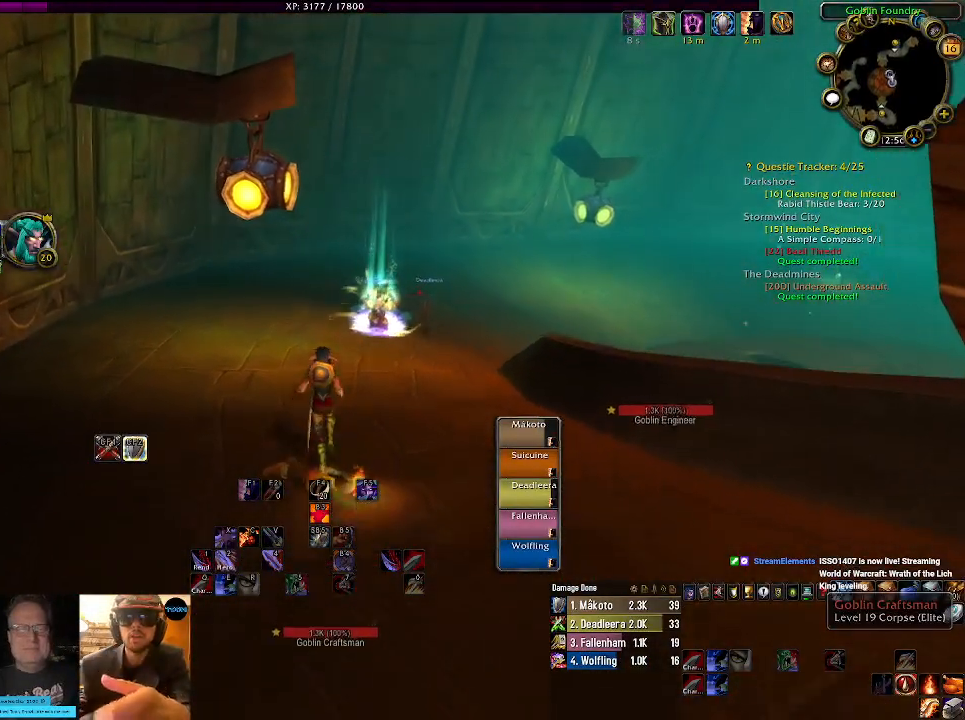
{"keys": [], "mouse": ["left", "right"], "events": []}
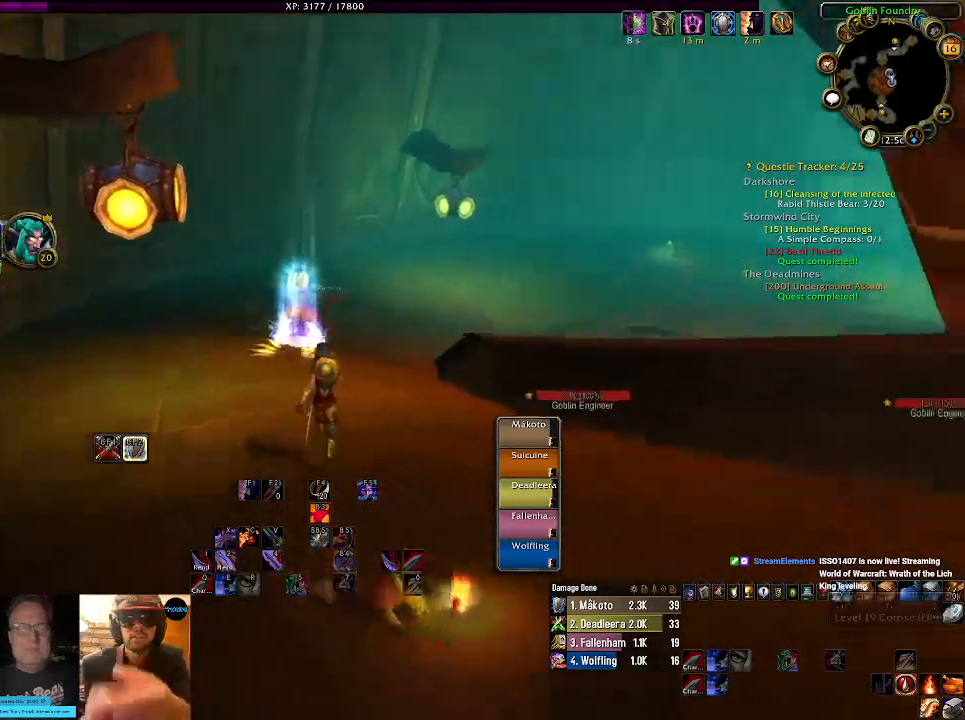
{"keys": [], "mouse": ["left", "right"], "events": []}
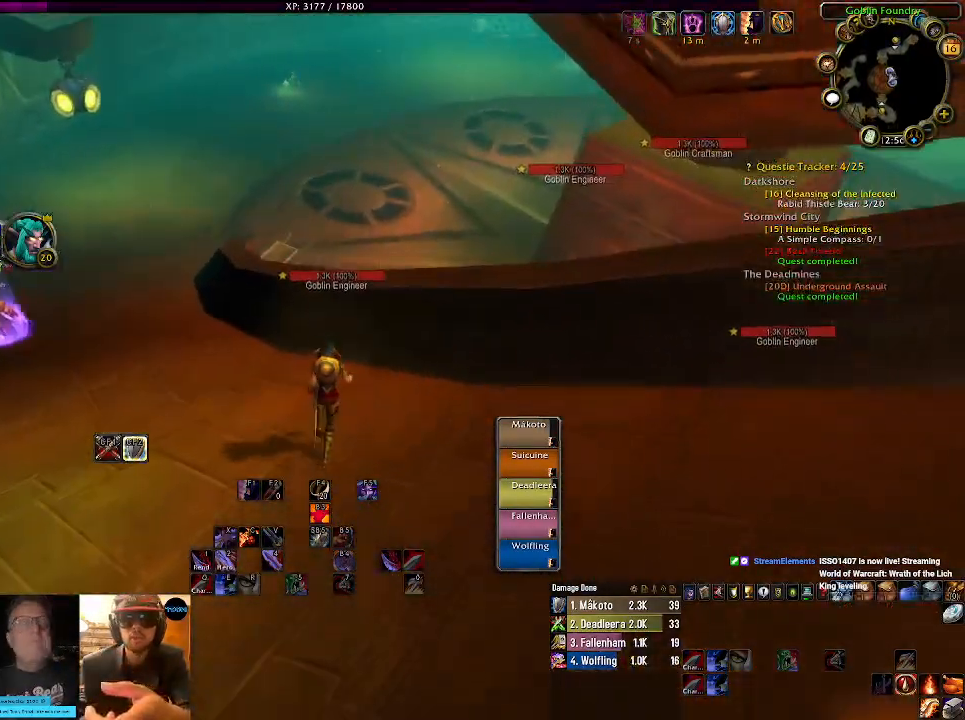
{"keys": [], "mouse": [], "events": [[50, "mouse_left", "up"], [50, "mouse_right", "up"], [67, "d", "down"], [100, "w", "down"], [217, "w", "up"], [400, "d", "up"]]}
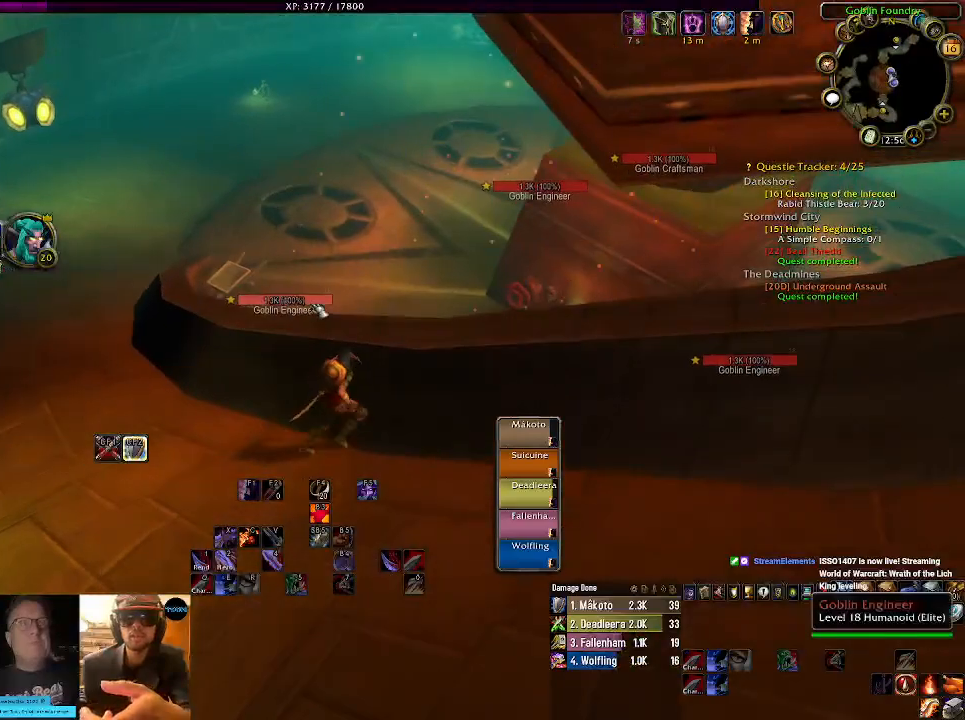
{"keys": ["space"], "mouse": ["right"], "events": [[34, "mouse_left", "down"], [117, "mouse_left", "up"], [350, "mouse_right", "down"], [400, "space", "down"]]}
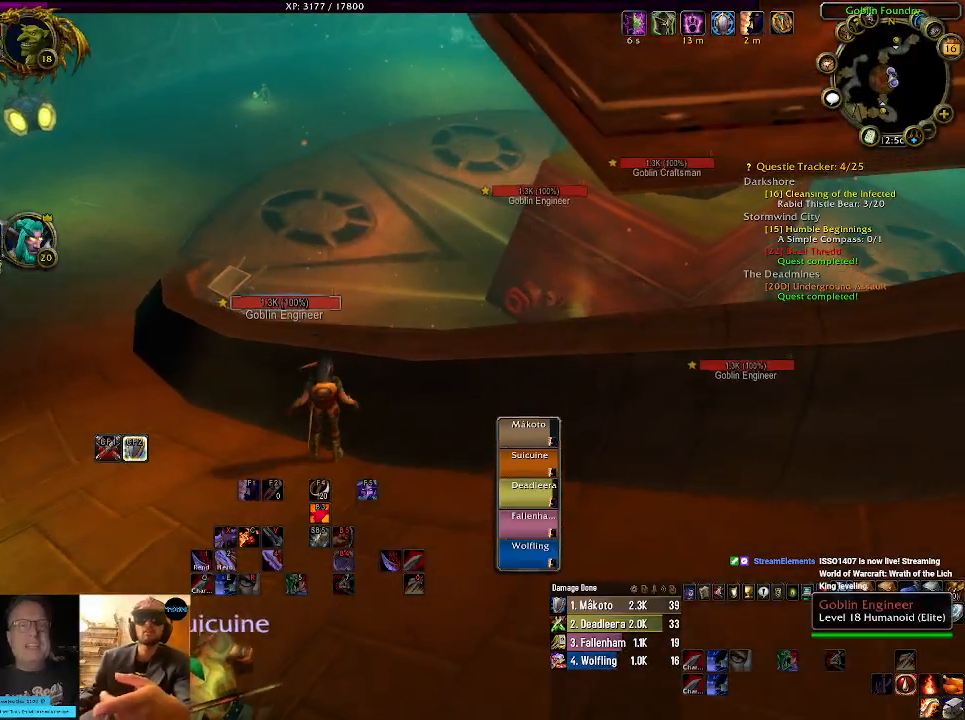
{"keys": [], "mouse": ["wheel", "right"], "events": [[50, "space", "up"], [100, "mouse_wheel", "down"], [234, "mouse_wheel", "up"], [317, "mouse_wheel", "down"], [417, "mouse_wheel", "up"], [500, "mouse_wheel", "down"]]}
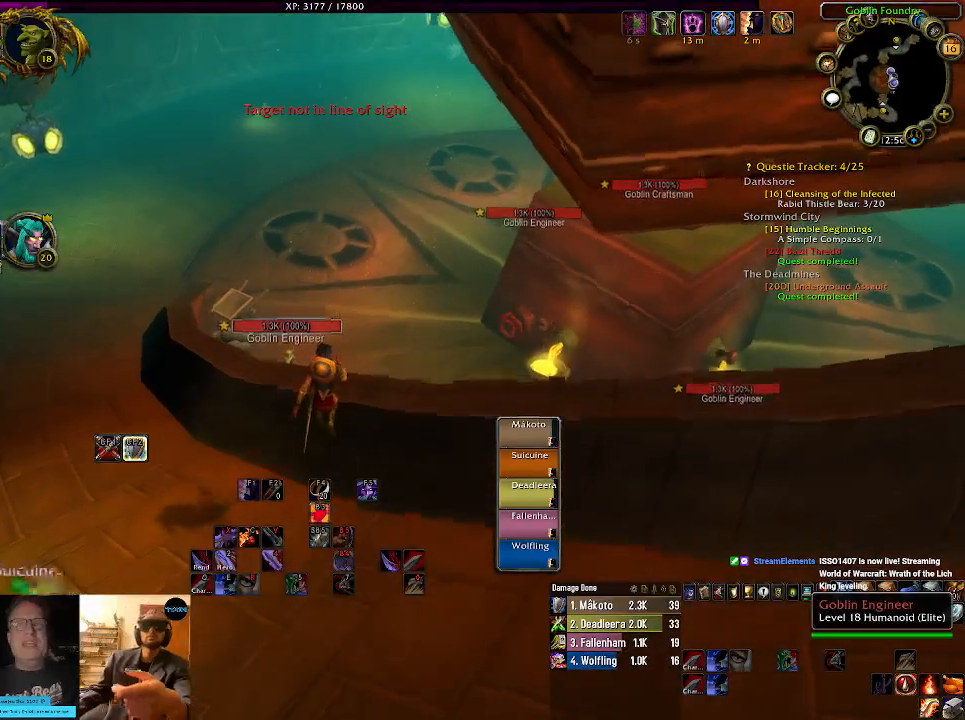
{"keys": [], "mouse": ["right"], "events": [[117, "mouse_wheel", "up"], [350, "w", "down"], [484, "w", "up"]]}
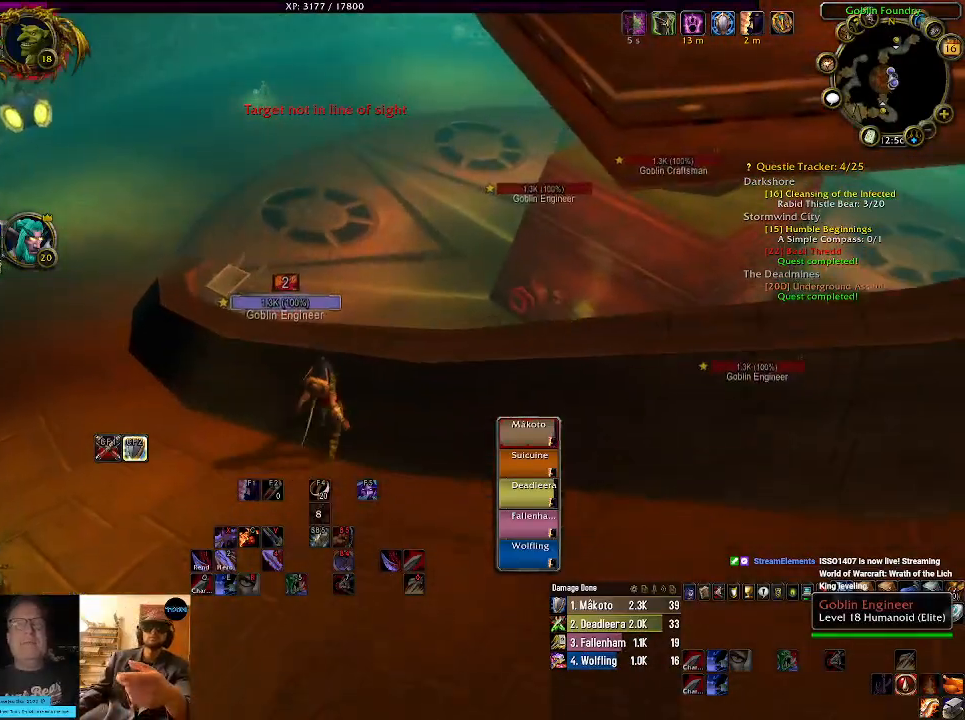
{"keys": [], "mouse": ["right"], "events": []}
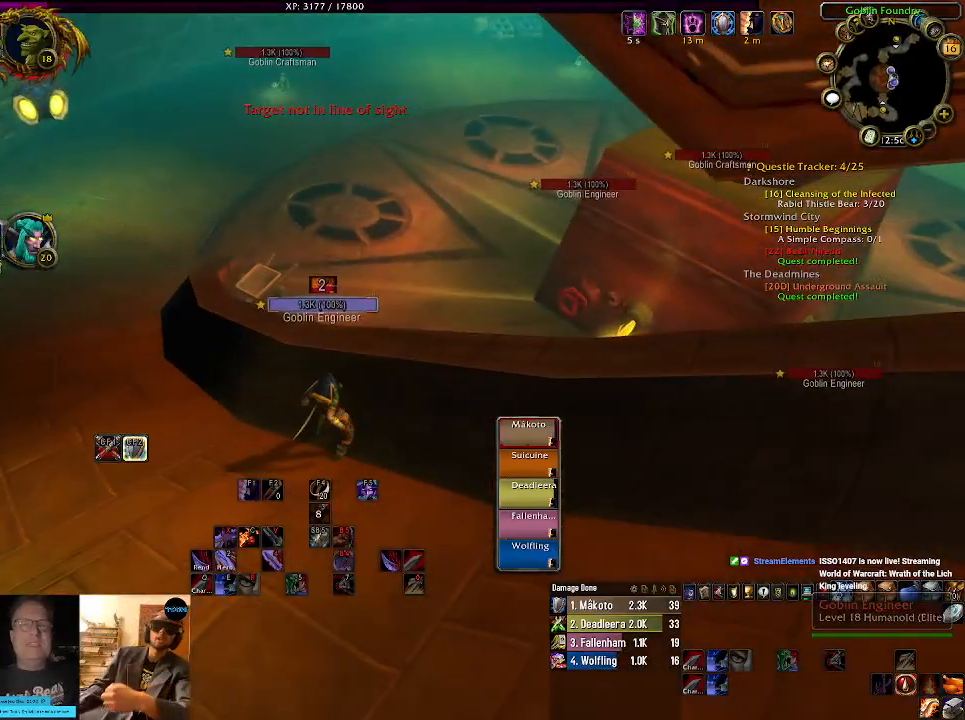
{"keys": ["s"], "mouse": ["right"], "events": [[167, "s", "down"]]}
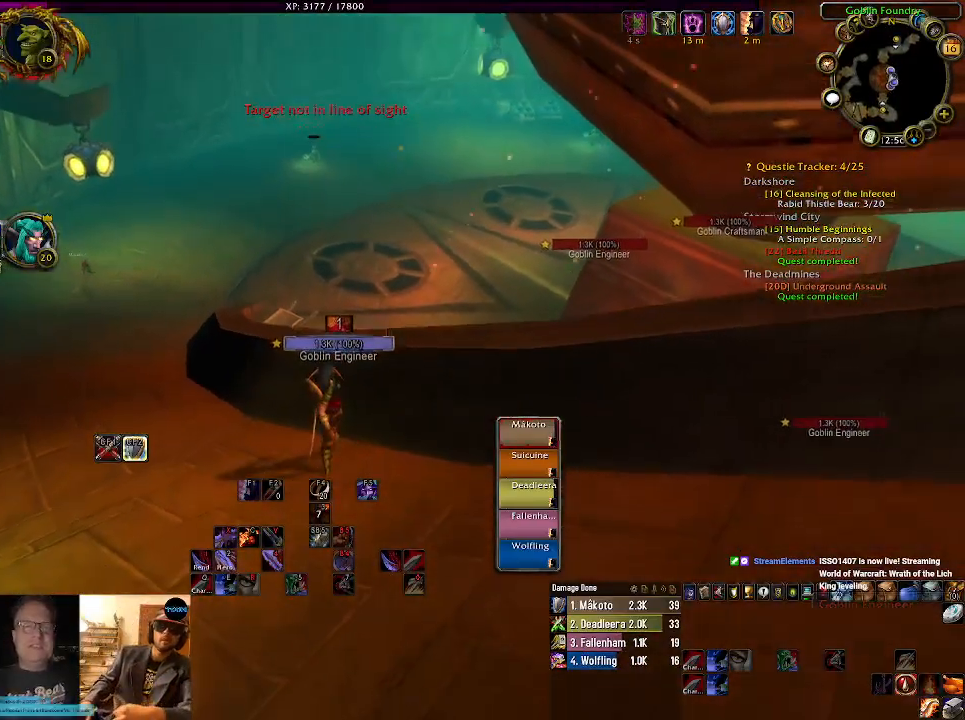
{"keys": ["d", "s"], "mouse": ["right"], "events": [[500, "d", "down"]]}
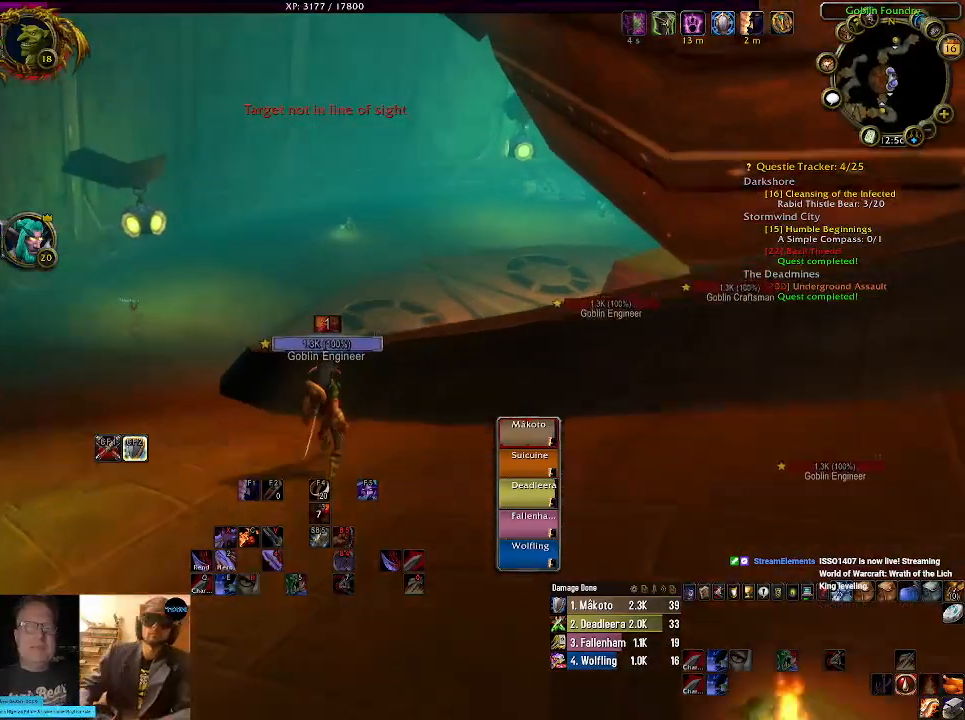
{"keys": [], "mouse": ["right"], "events": [[134, "d", "up"], [200, "s", "up"]]}
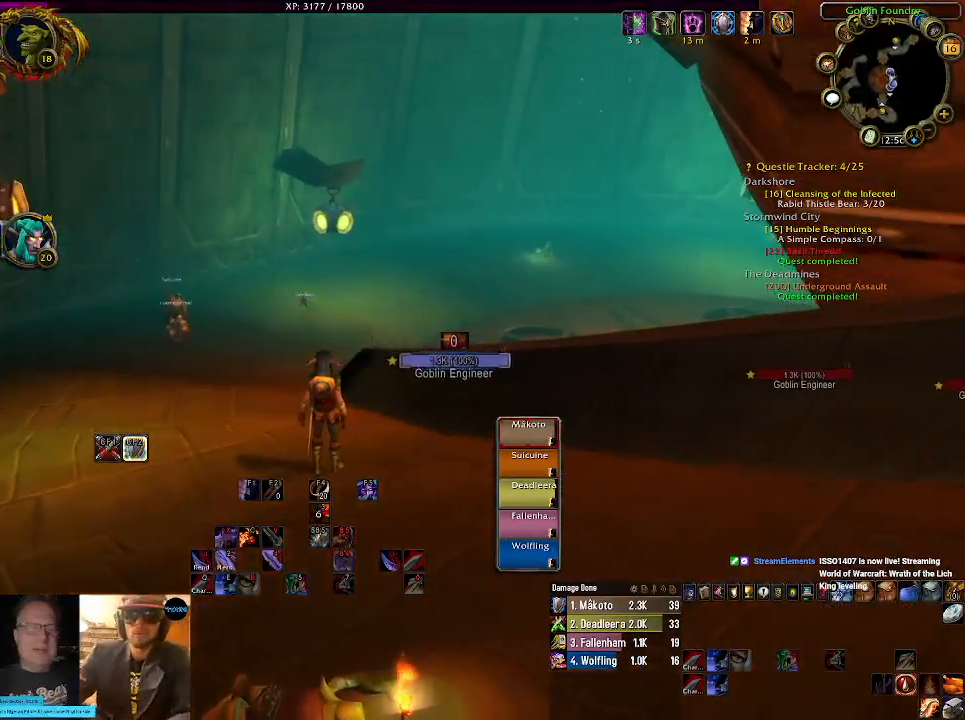
{"keys": [], "mouse": ["right"], "events": []}
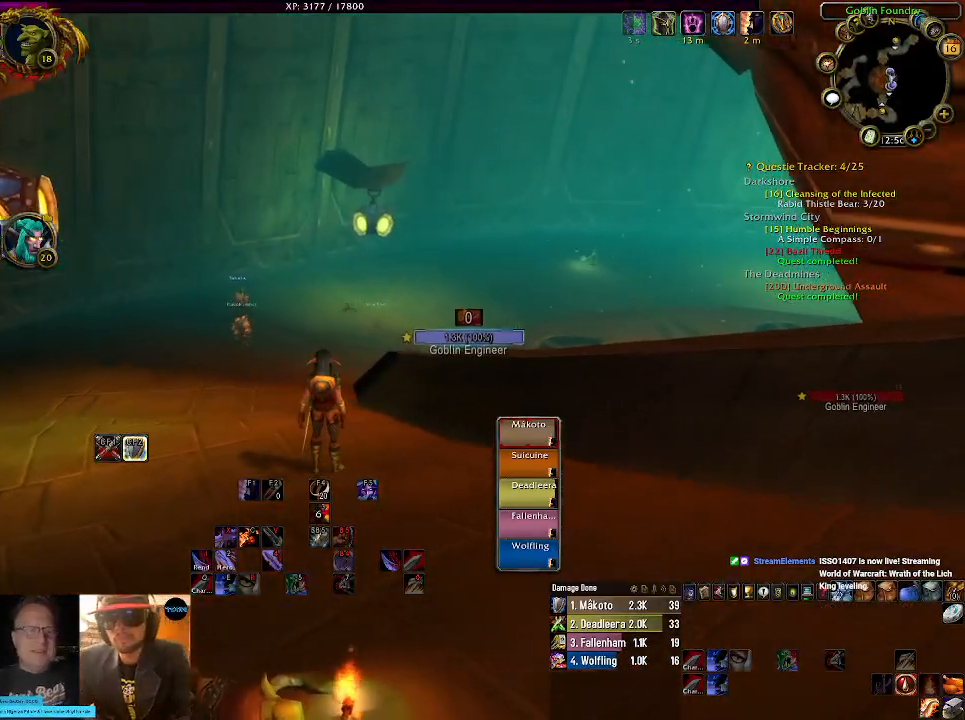
{"keys": [], "mouse": ["right"], "events": []}
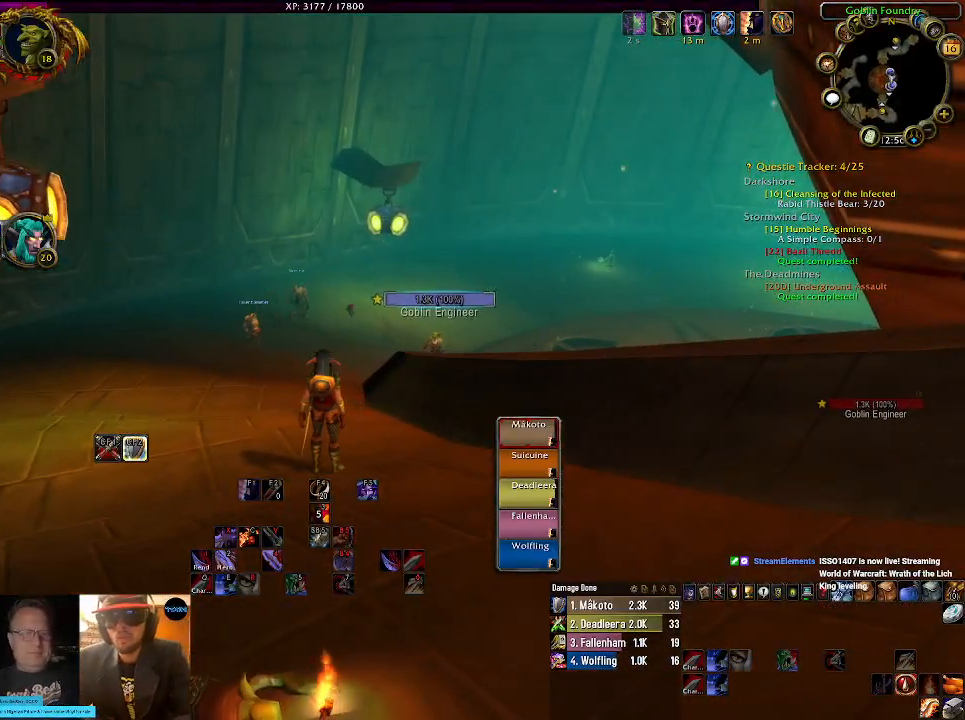
{"keys": [], "mouse": ["left", "right"], "events": [[34, "mouse_left", "down"]]}
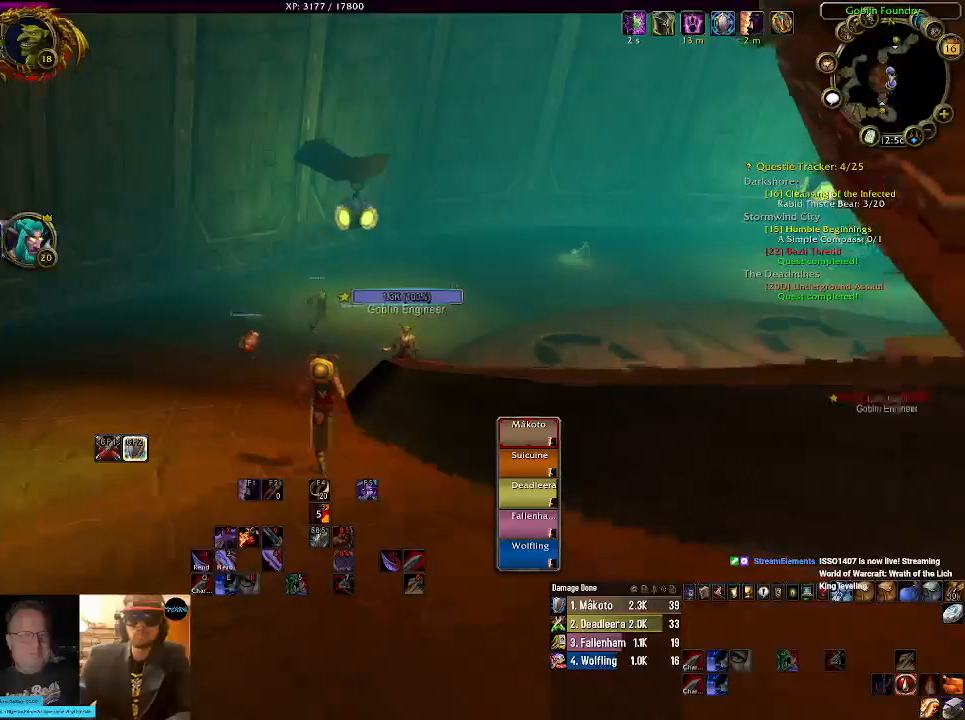
{"keys": ["1"], "mouse": ["left", "right"], "events": [[417, "1", "down"]]}
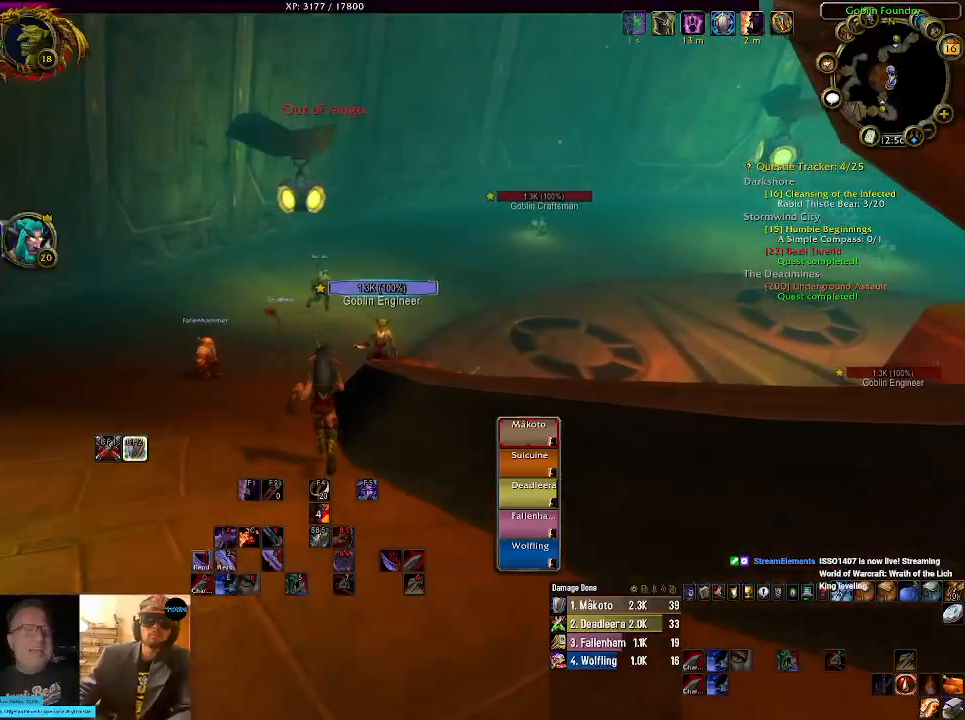
{"keys": [], "mouse": ["left", "right"], "events": [[17, "1", "up"], [134, "1", "down"], [267, "1", "up"], [284, "1", "down"], [467, "1", "up"]]}
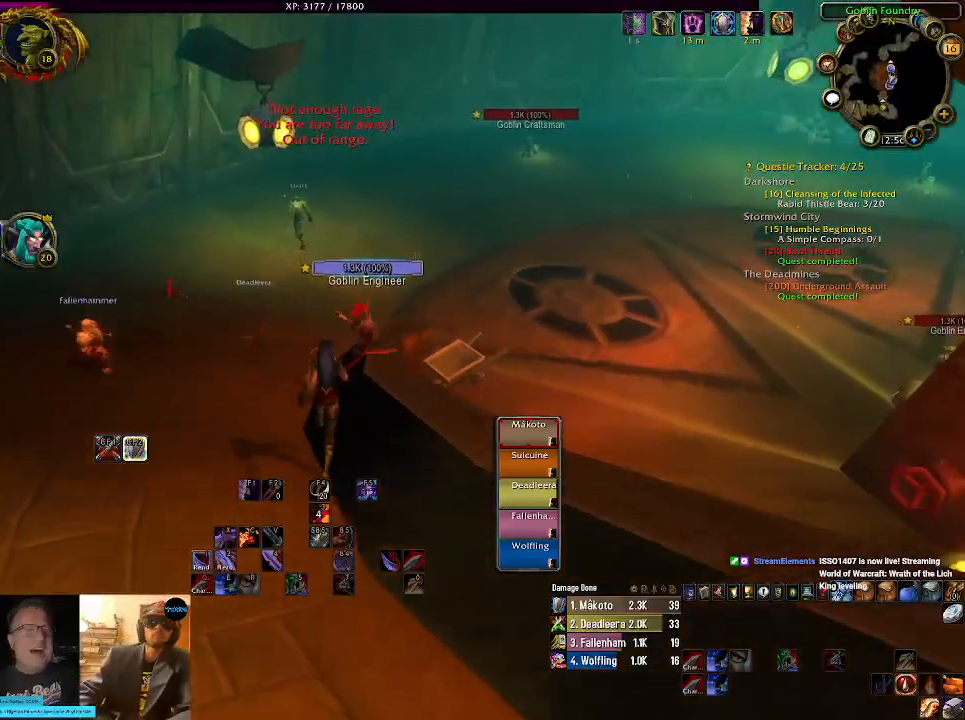
{"keys": ["1"], "mouse": ["right"], "events": [[100, "1", "down"], [217, "1", "up"], [250, "mouse_left", "up"], [300, "1", "down"], [384, "1", "up"], [484, "1", "down"]]}
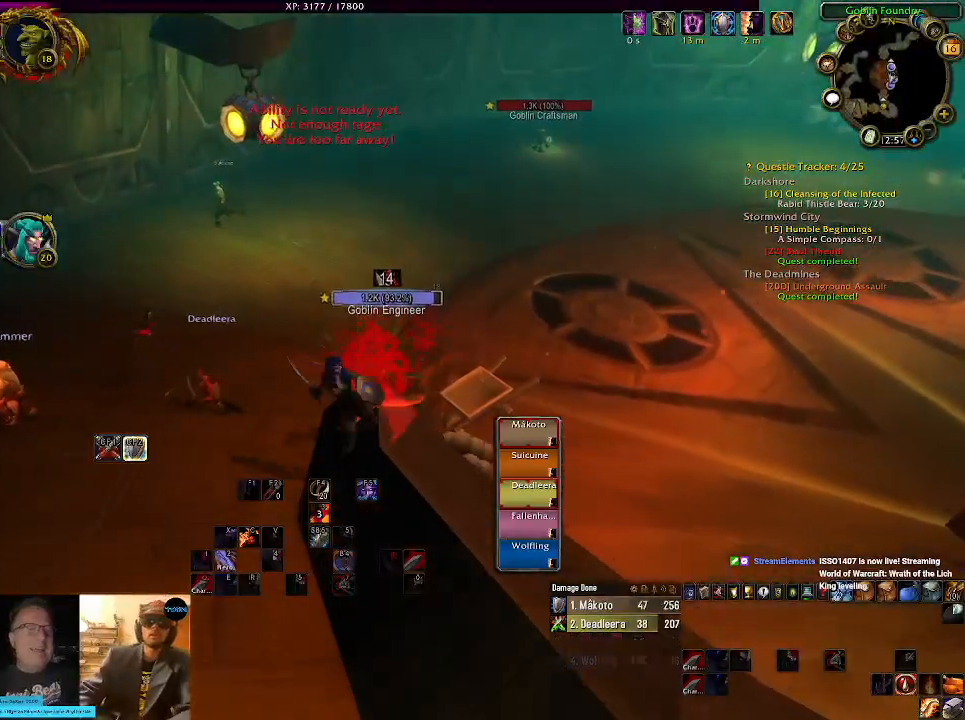
{"keys": ["s"], "mouse": ["right"], "events": [[84, "1", "up"], [334, "a", "down"], [350, "s", "down"], [434, "a", "up"]]}
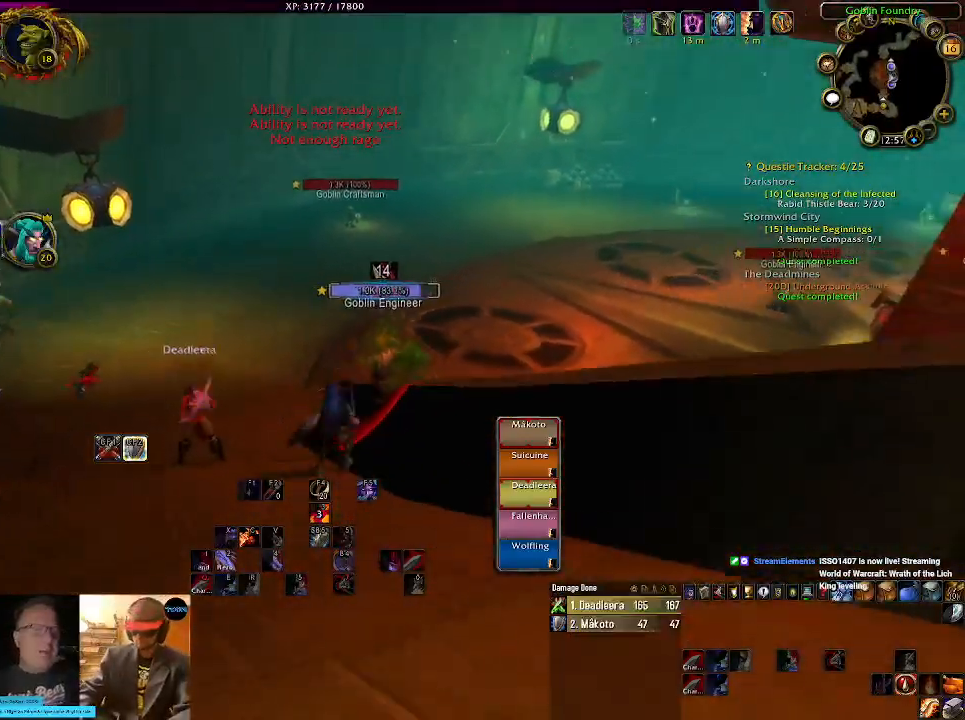
{"keys": ["s"], "mouse": ["right"], "events": []}
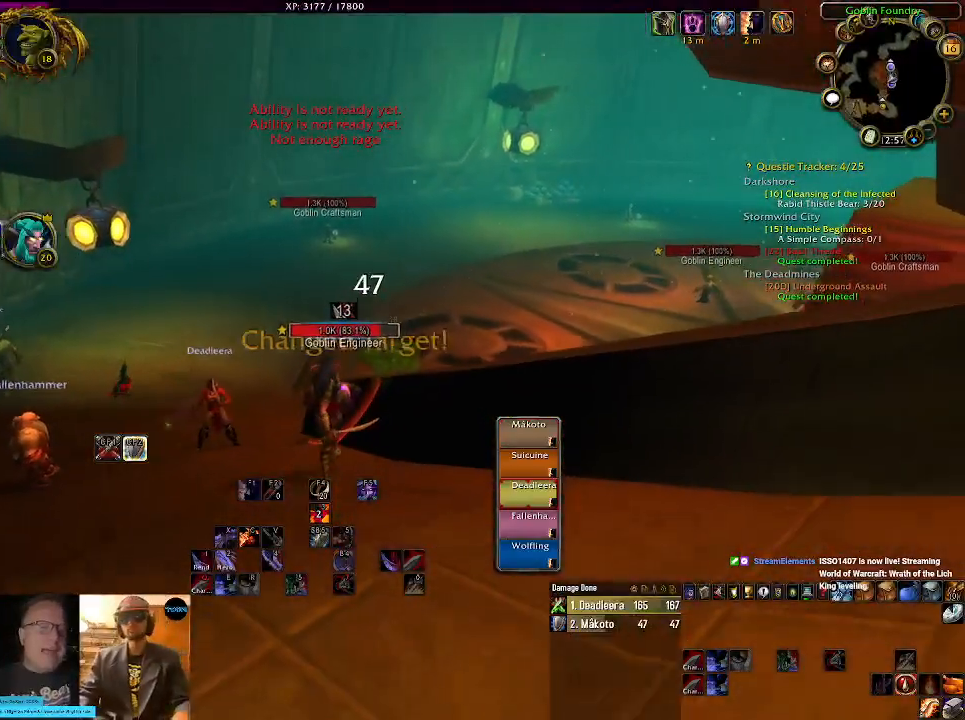
{"keys": [], "mouse": ["right"], "events": [[150, "s", "up"]]}
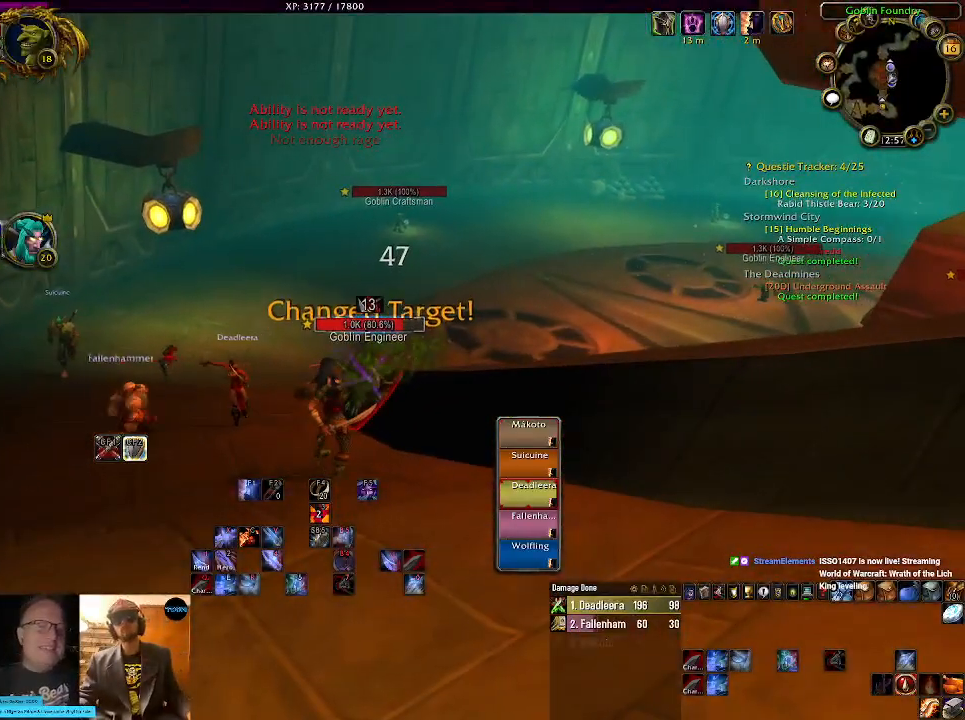
{"keys": ["w"], "mouse": ["right"], "events": [[334, "mouse_left", "down"], [450, "w", "down"], [484, "mouse_left", "up"]]}
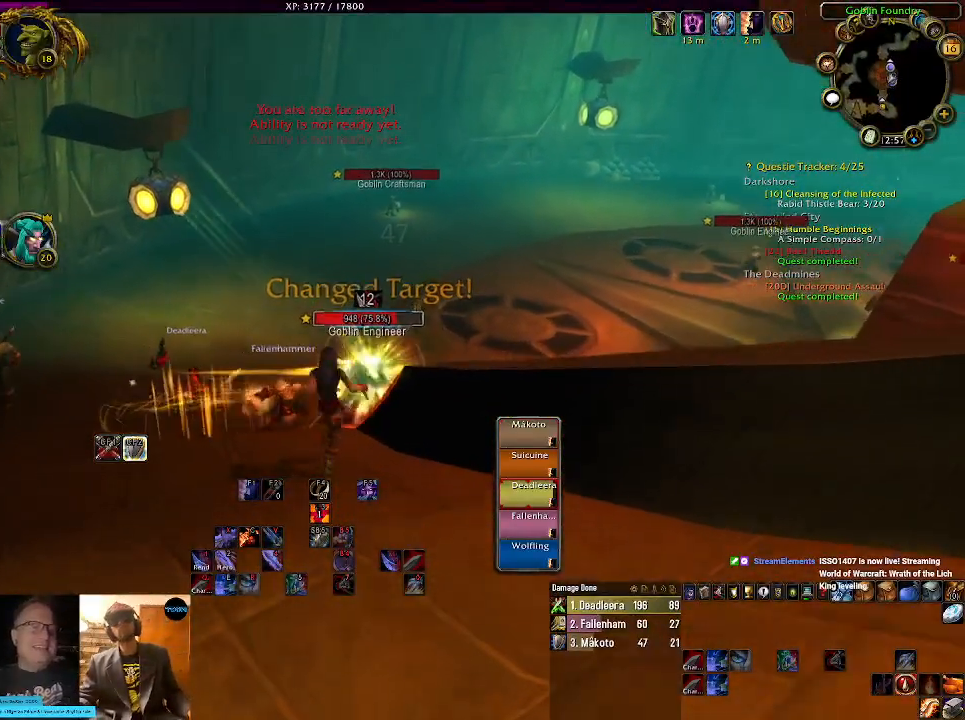
{"keys": [], "mouse": ["right"], "events": [[50, "w", "up"], [267, "2", "down"], [384, "2", "up"]]}
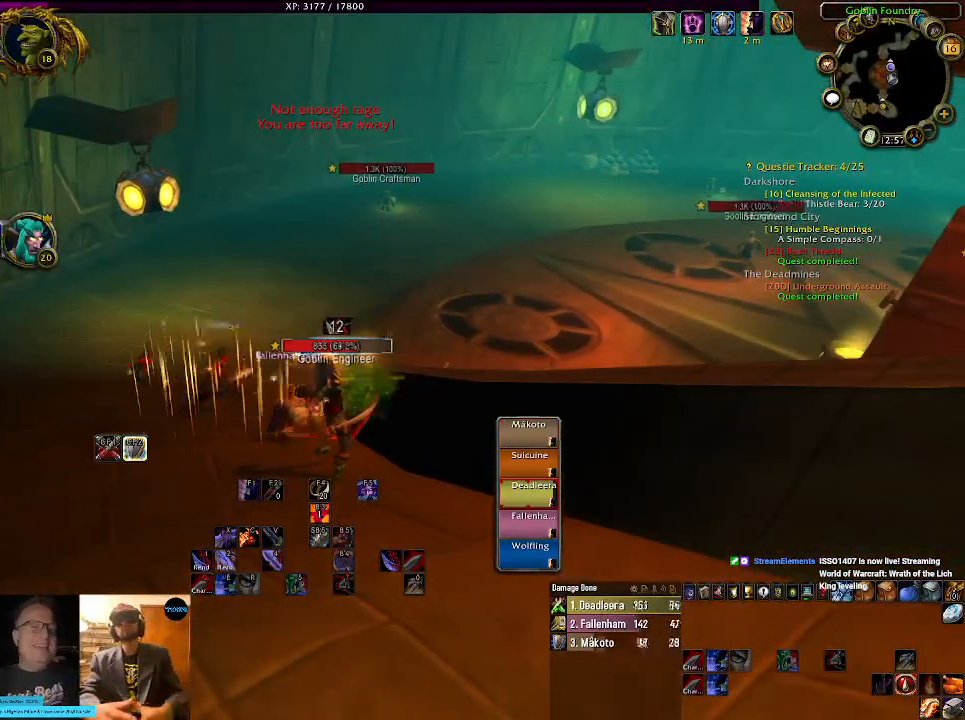
{"keys": [], "mouse": ["right"], "events": [[17, "mouse_wheel", "down"], [150, "mouse_wheel", "up"]]}
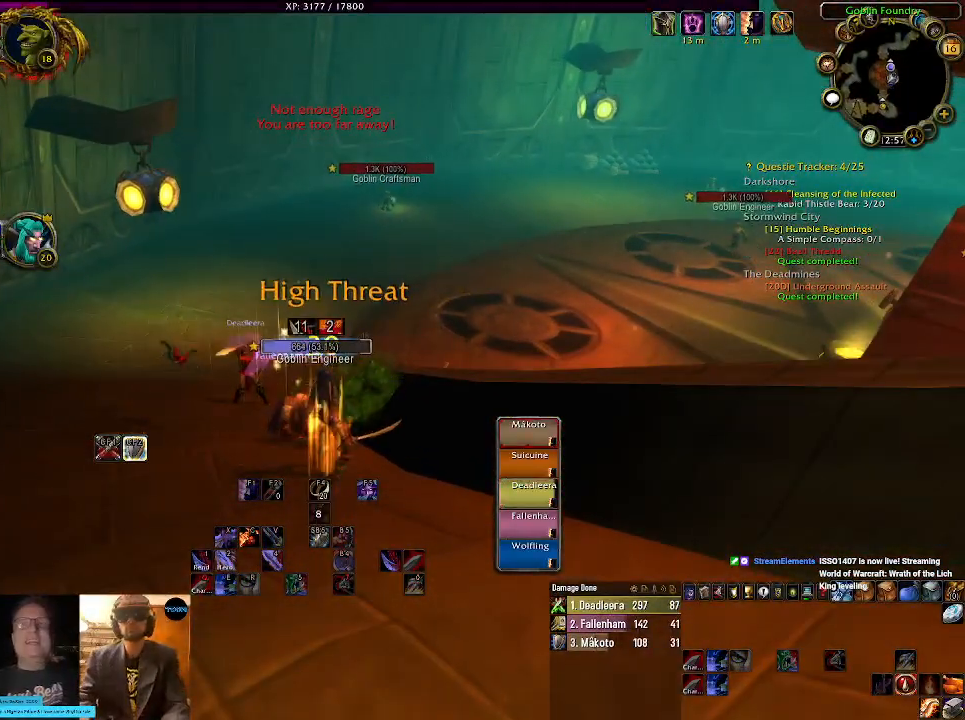
{"keys": [], "mouse": ["right"], "events": []}
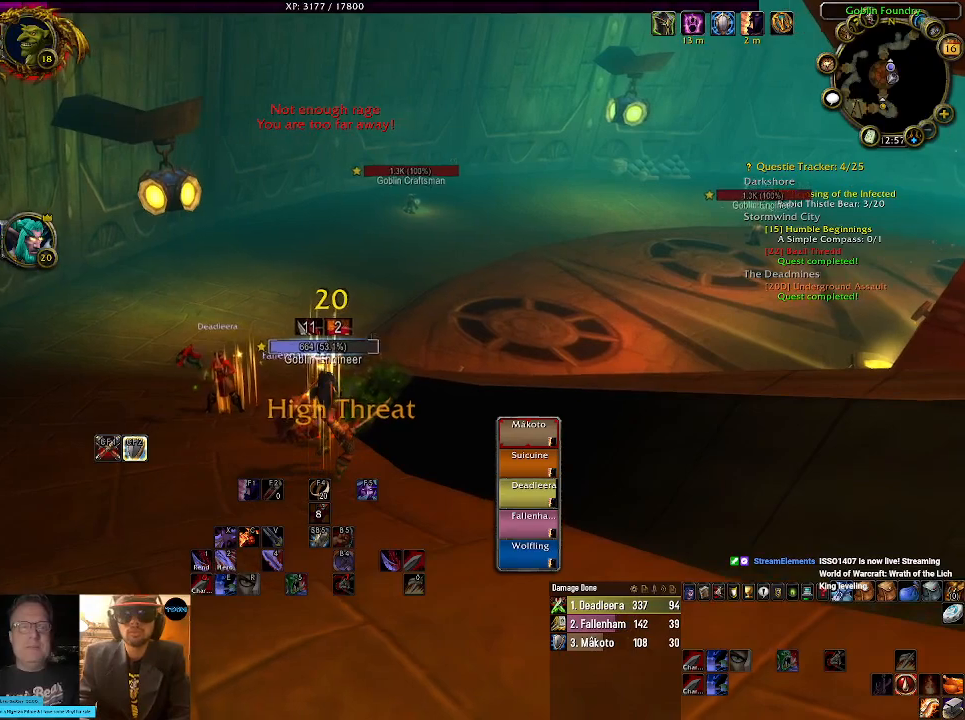
{"keys": [], "mouse": ["right"], "events": [[250, "mouse_left", "down"], [350, "2", "down"], [367, "mouse_left", "up"], [500, "2", "up"]]}
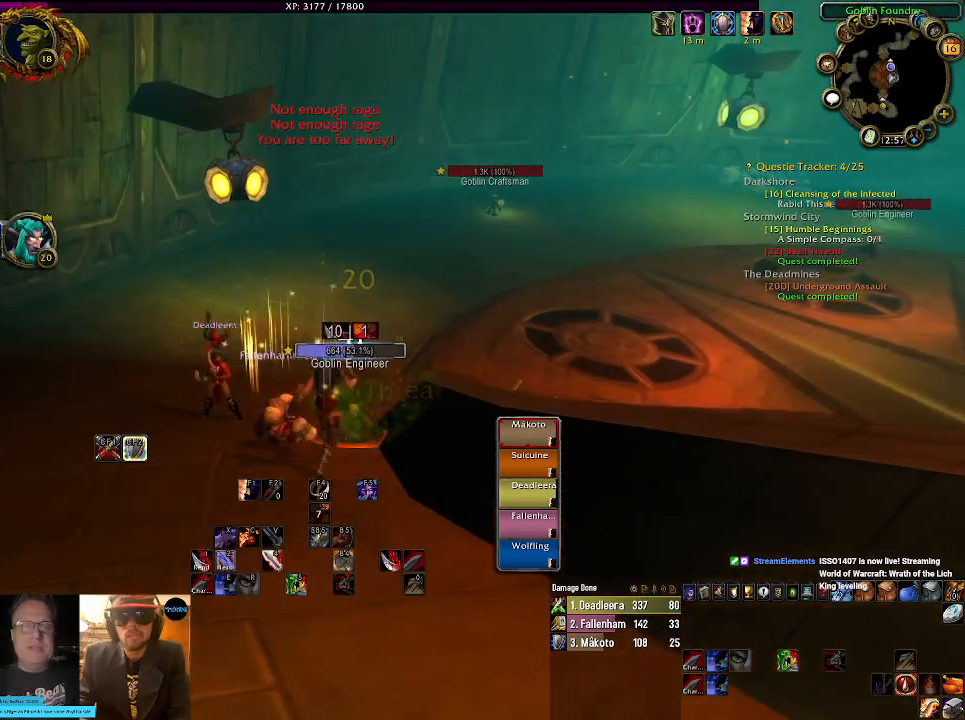
{"keys": [], "mouse": [], "events": [[367, "mouse_right", "up"]]}
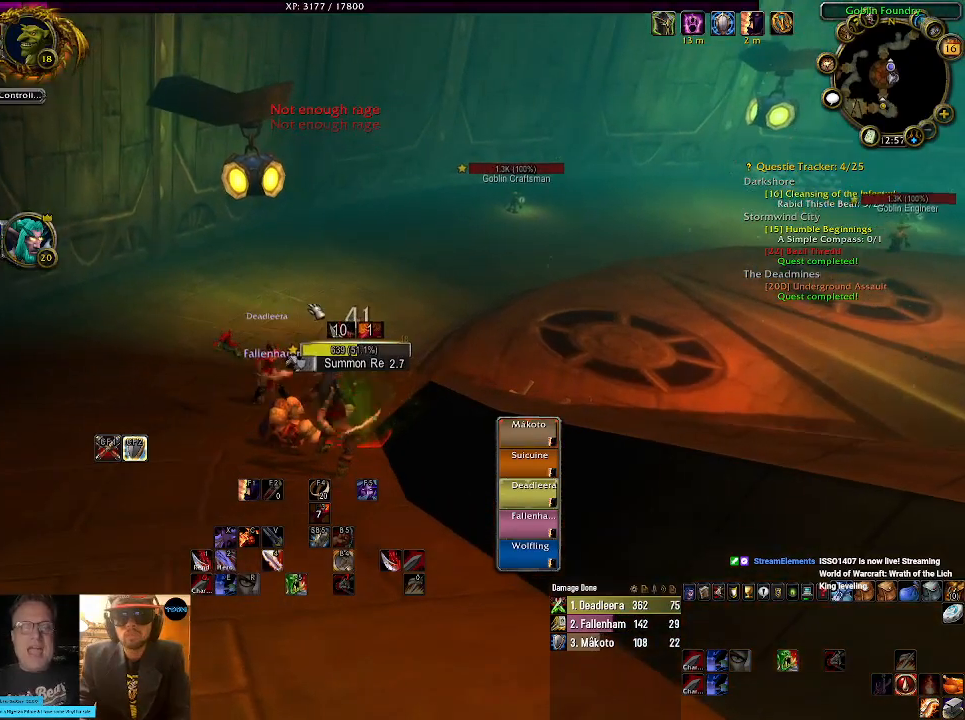
{"keys": [], "mouse": [], "events": []}